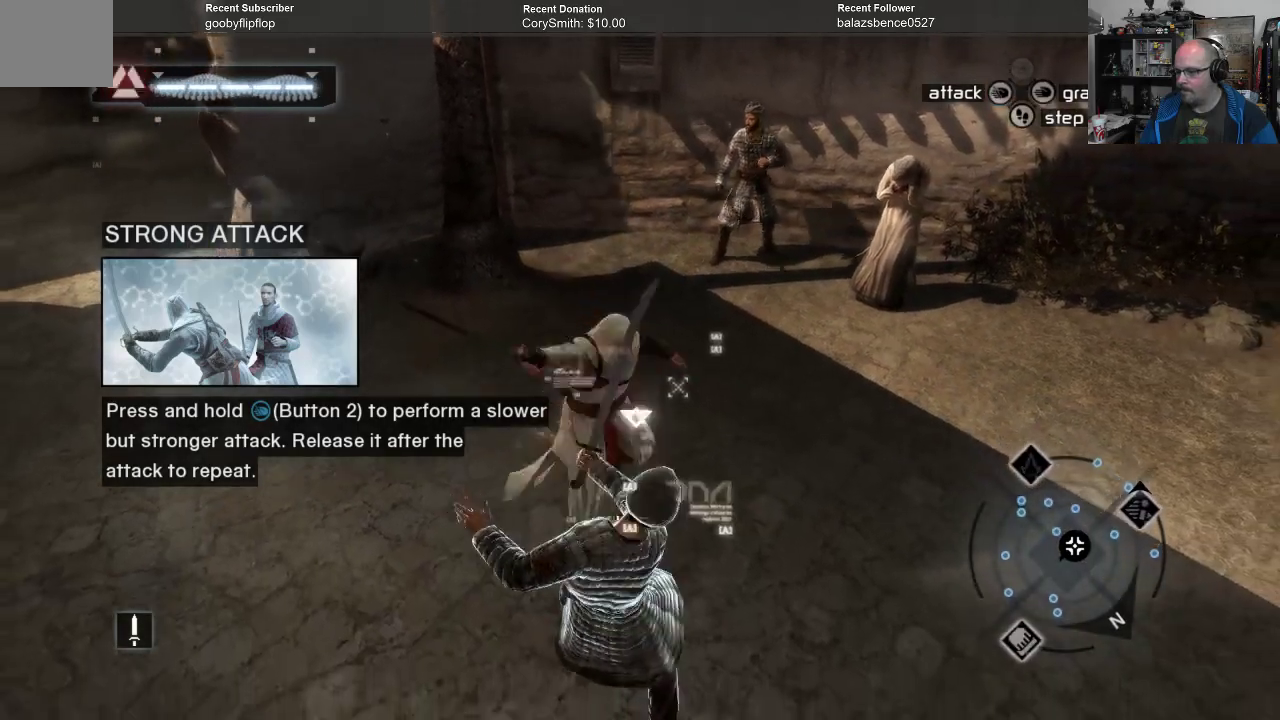
Gameplay with a controller (Xbox layout); each line is a JSON object with the inputs held at the frame after it. "events" lists button and stick changes between this image and that frame as [ms after this image, input, new state], when the widget could be followed in between. Not read: Z.
{"buttons": [], "left_stick": "center", "right_stick": "center", "events": [[333, "X", "down"], [400, "X", "up"]]}
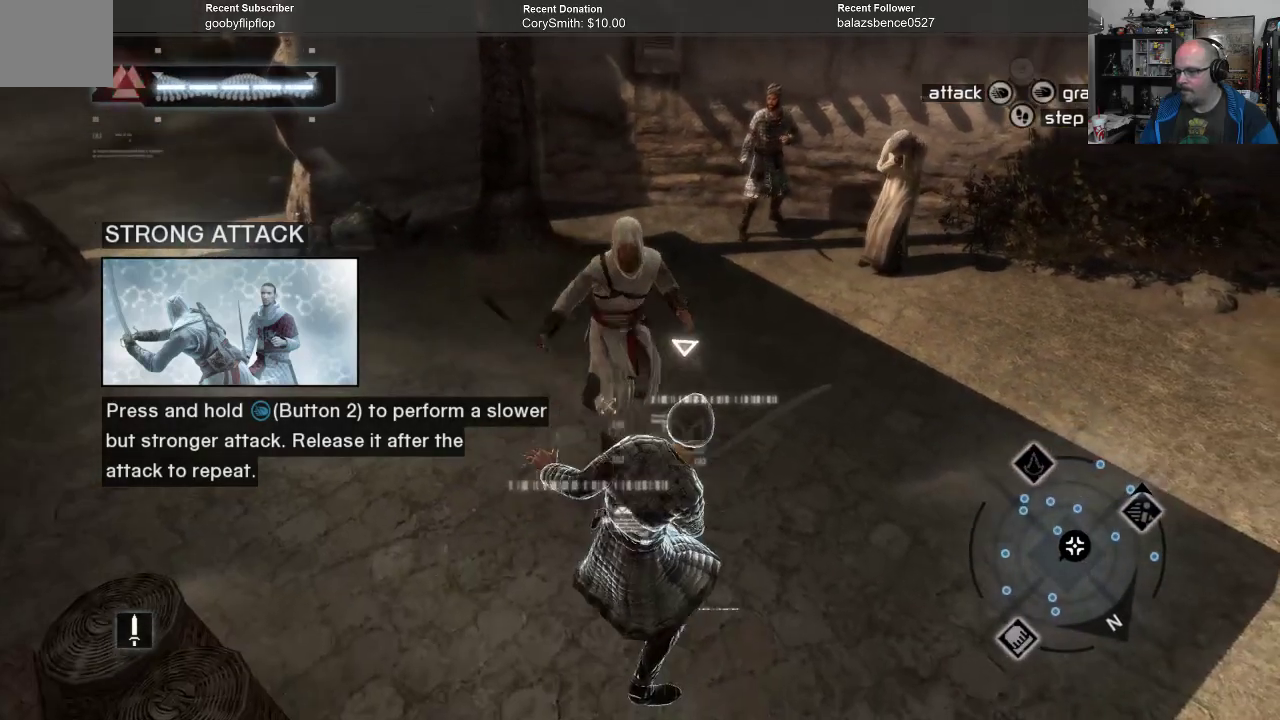
{"buttons": ["X"], "left_stick": "center", "right_stick": "center", "events": [[500, "X", "down"]]}
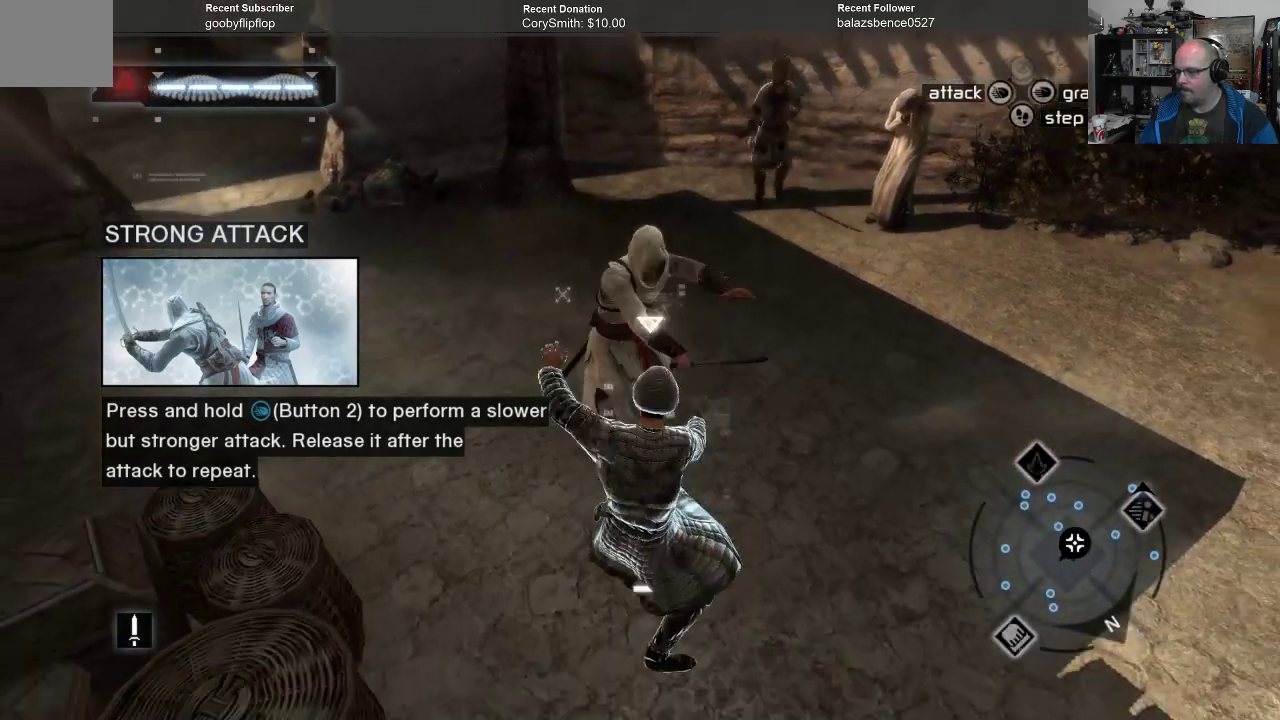
{"buttons": [], "left_stick": "center", "right_stick": "center", "events": [[100, "X", "up"]]}
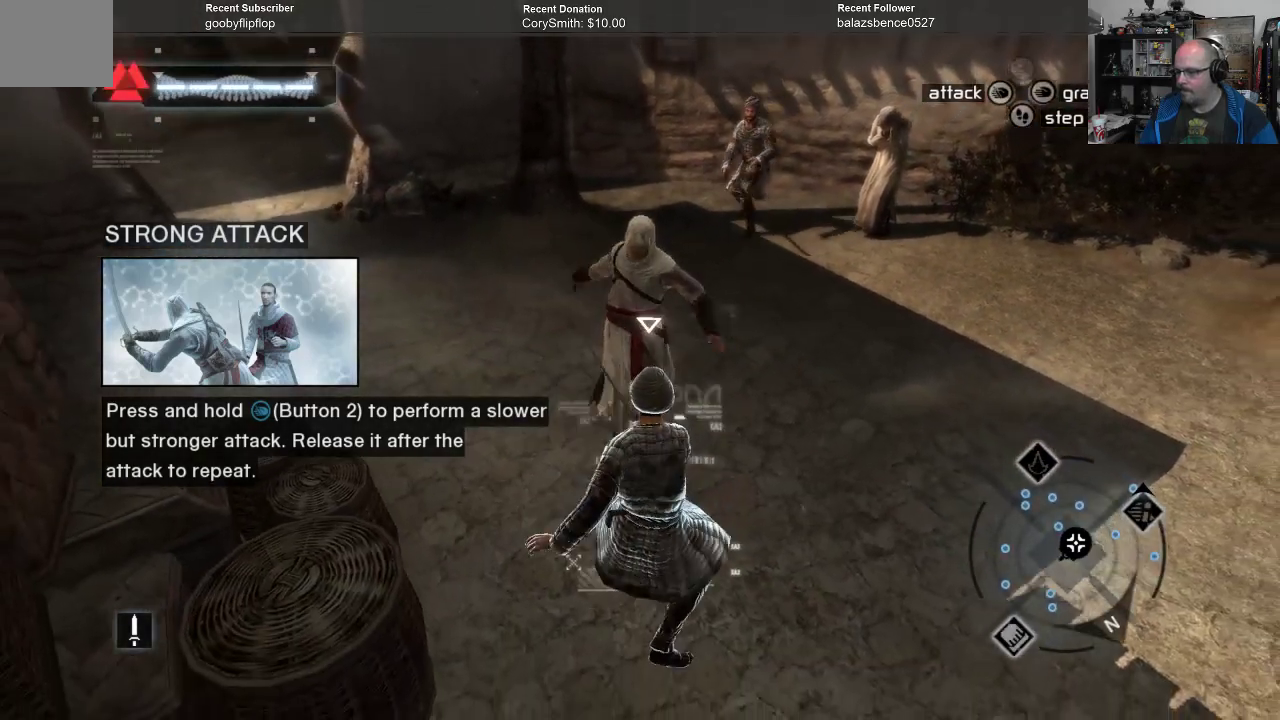
{"buttons": [], "left_stick": "center", "right_stick": "center", "events": [[133, "X", "down"], [233, "X", "up"]]}
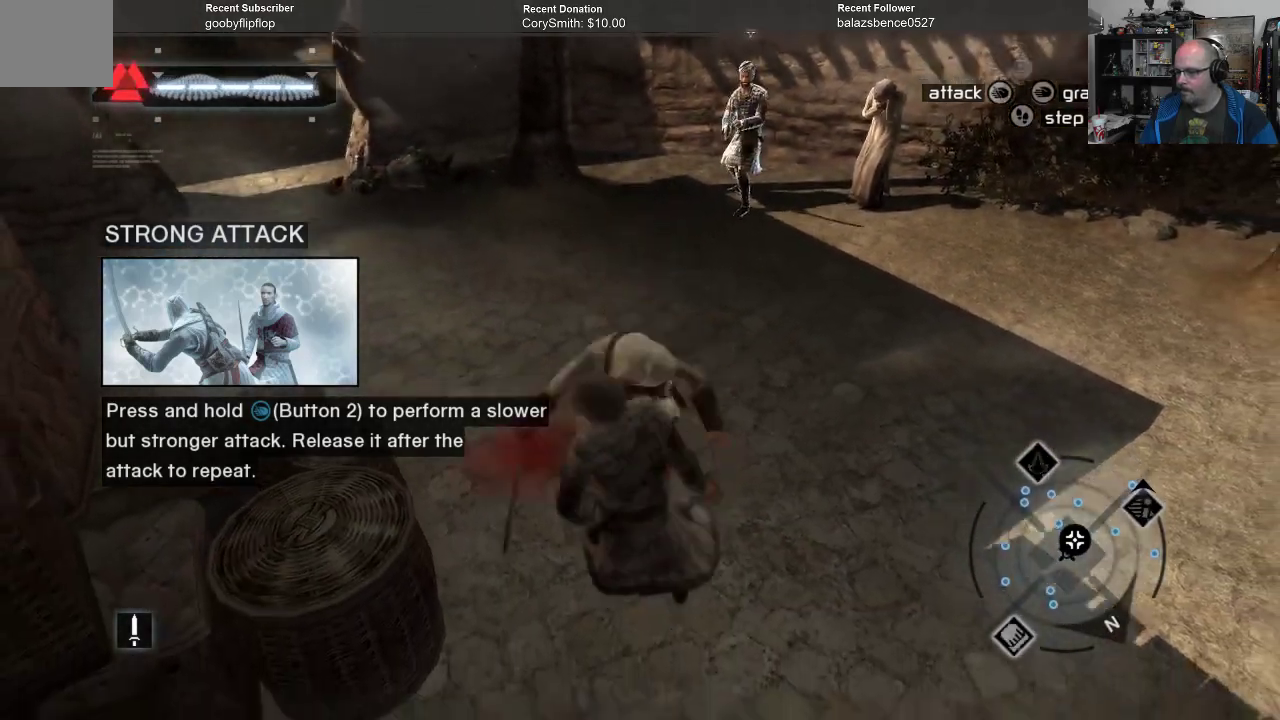
{"buttons": [], "left_stick": "center", "right_stick": "center", "events": []}
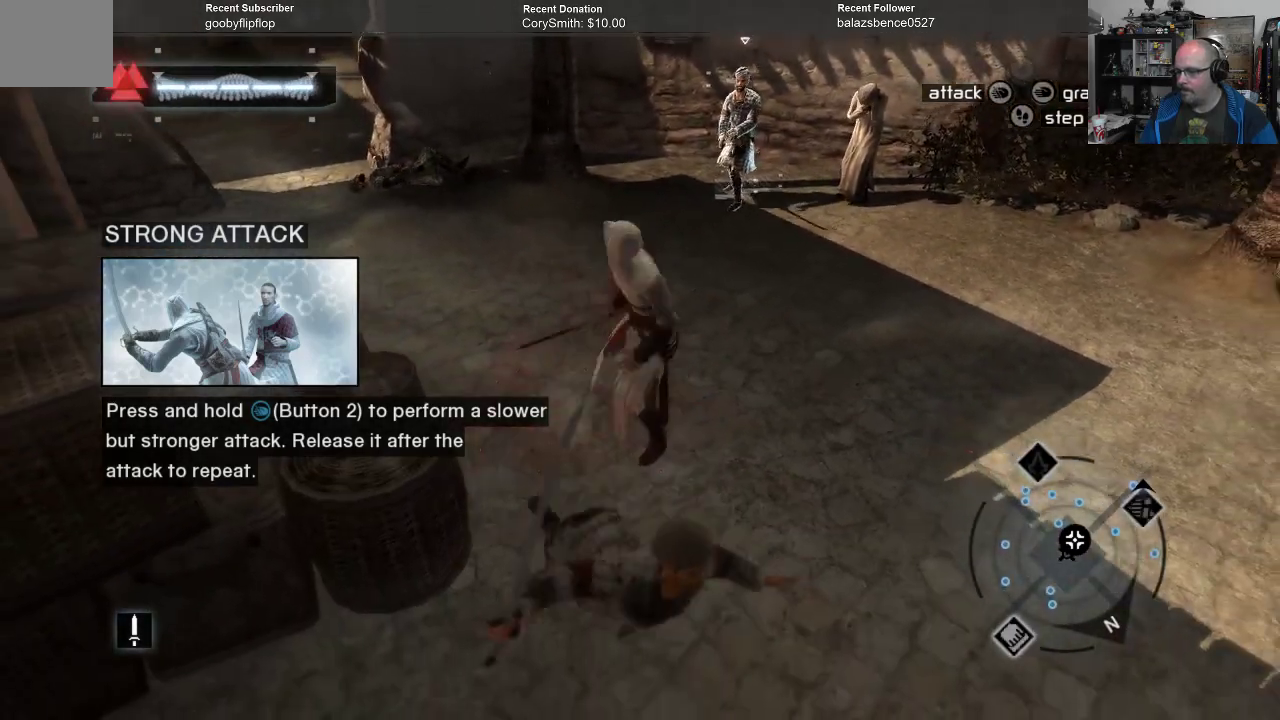
{"buttons": ["R1"], "left_stick": "center", "right_stick": "center", "events": [[400, "R1", "down"]]}
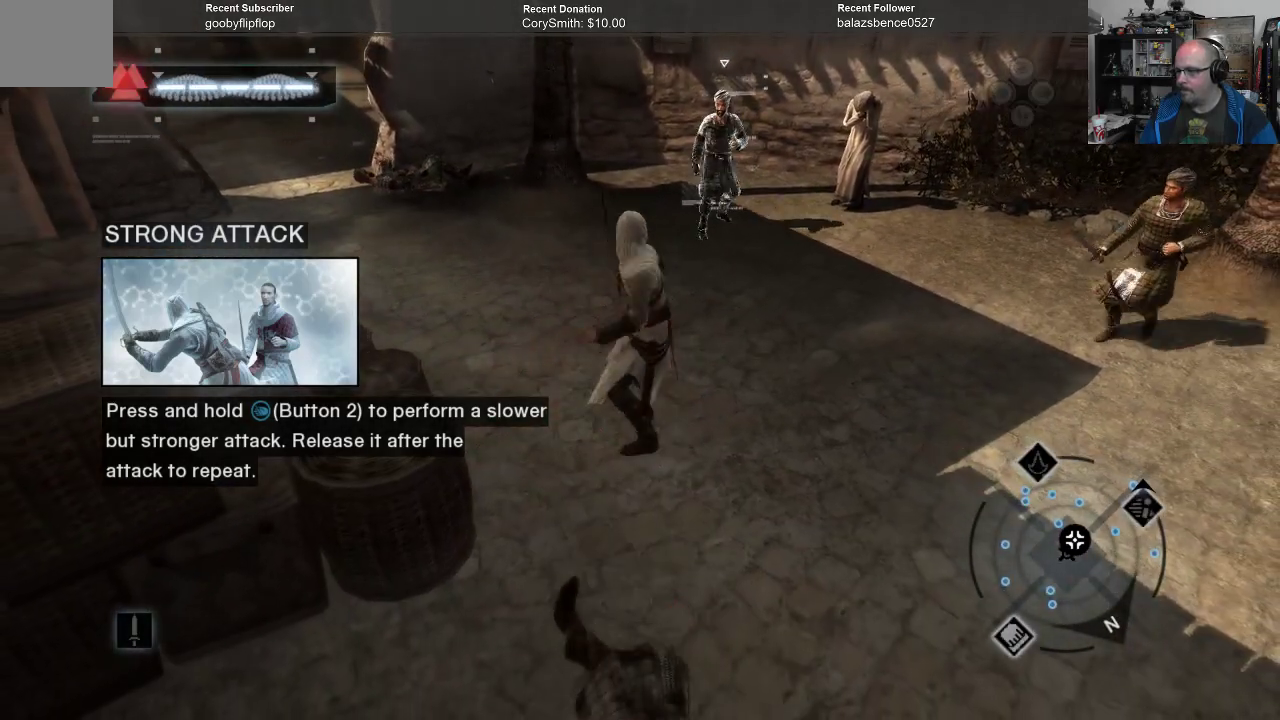
{"buttons": ["R1"], "left_stick": "center", "right_stick": "center", "events": []}
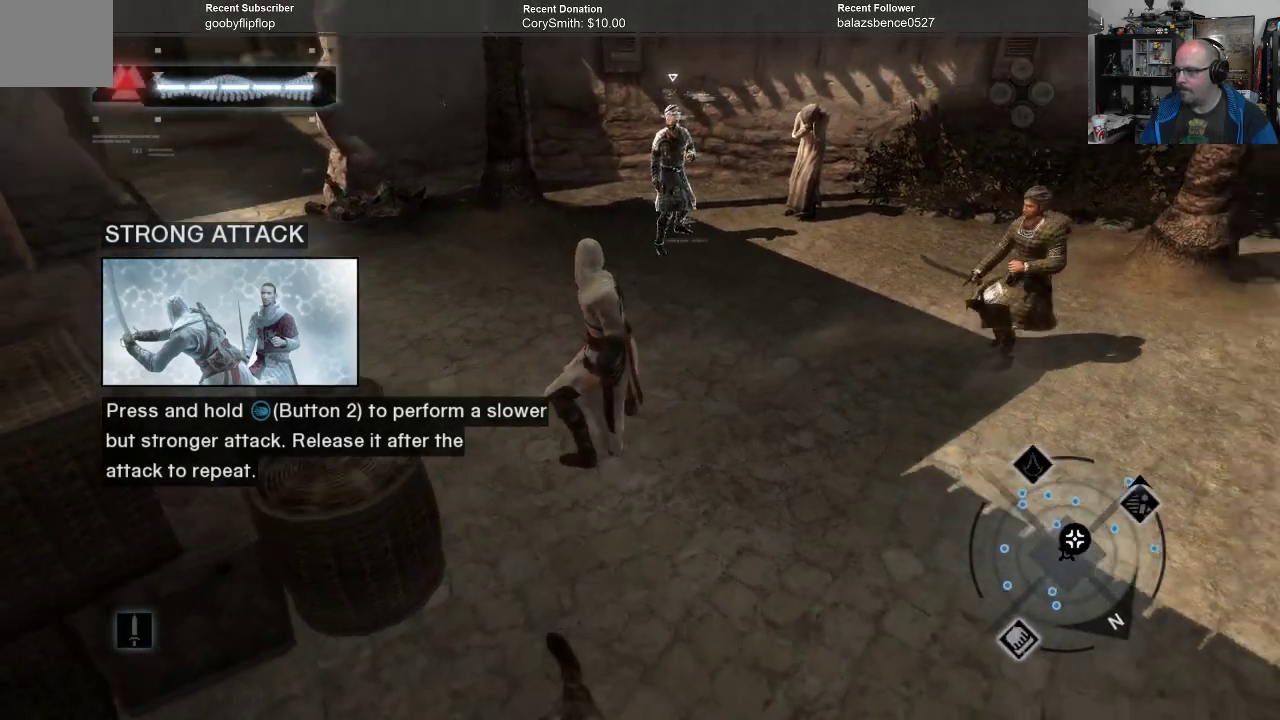
{"buttons": ["R1"], "left_stick": "center", "right_stick": "center", "events": []}
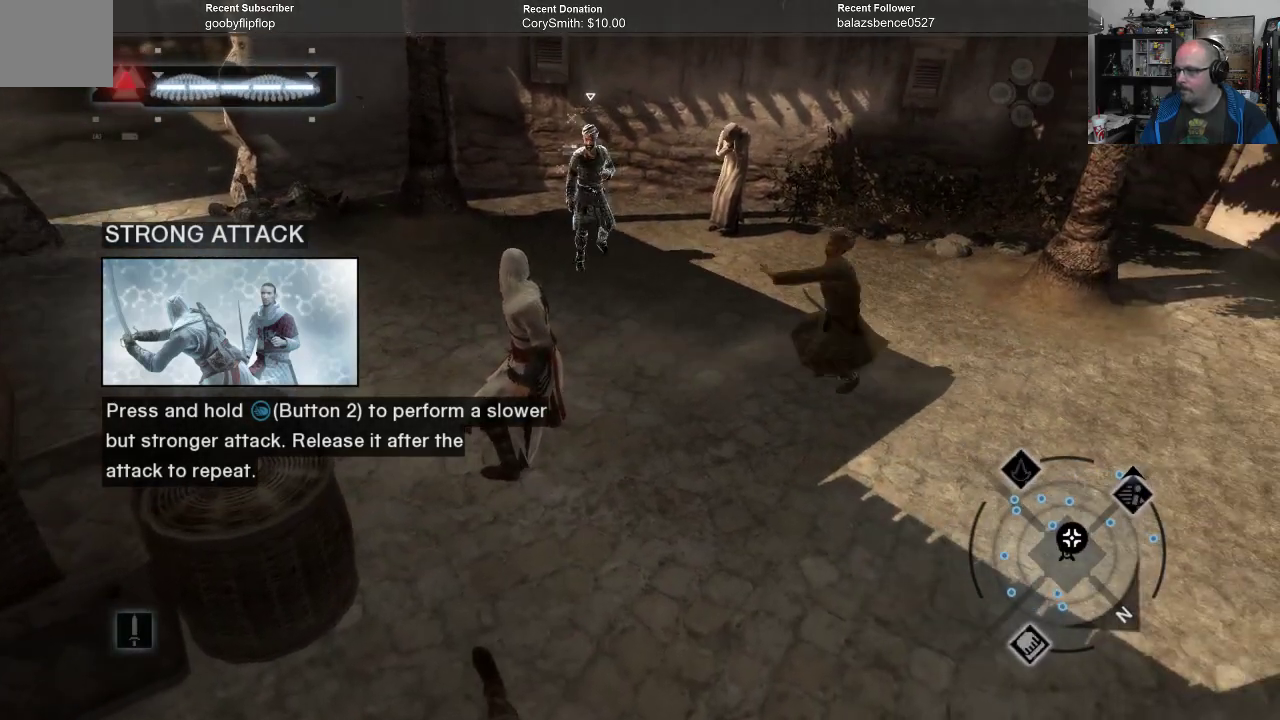
{"buttons": ["R1"], "left_stick": "center", "right_stick": "center", "events": [[200, "left_stick", "right"], [333, "left_stick", "center"]]}
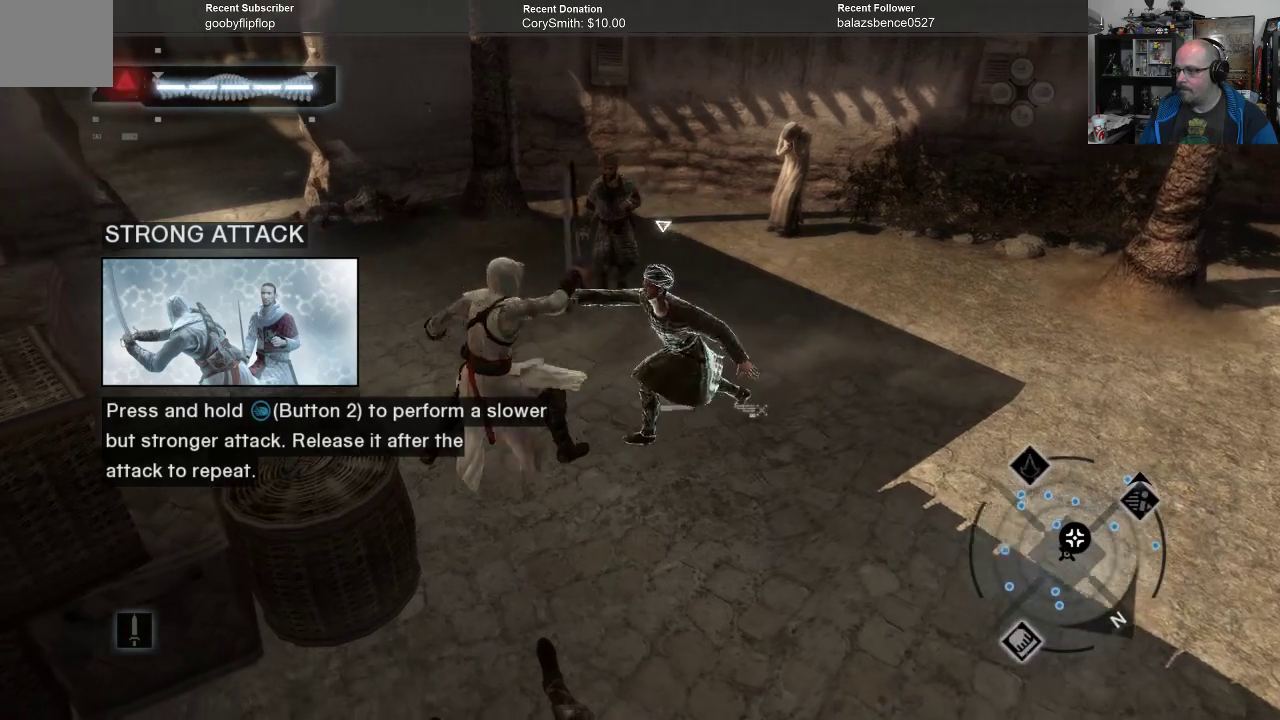
{"buttons": ["X", "R1"], "left_stick": "center", "right_stick": "center", "events": [[467, "X", "down"]]}
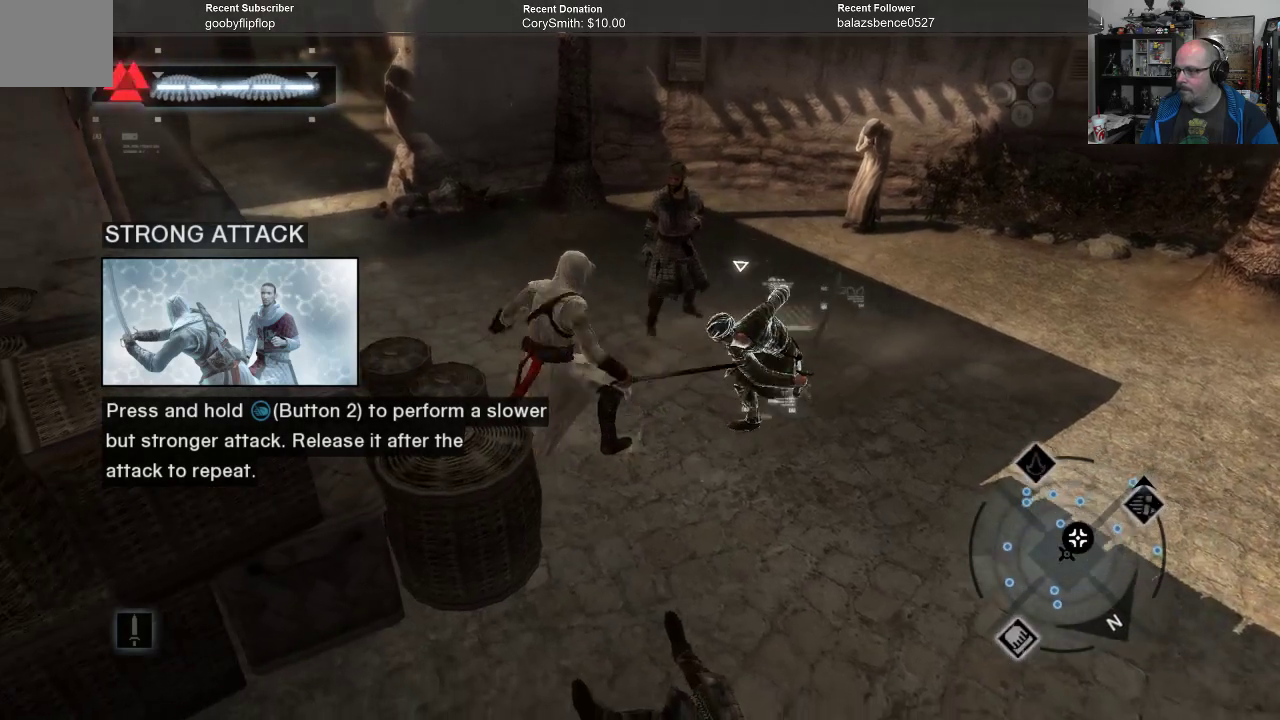
{"buttons": ["R1"], "left_stick": "center", "right_stick": "center", "events": [[100, "X", "up"]]}
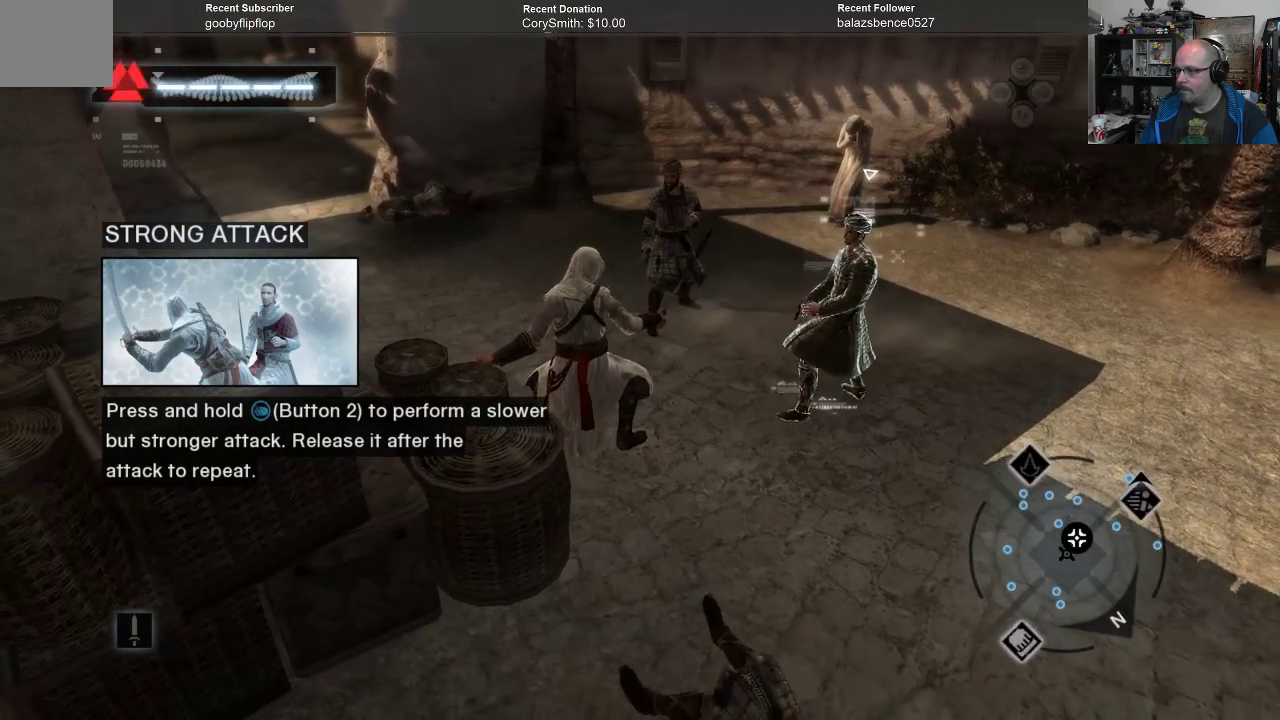
{"buttons": ["R1"], "left_stick": "center", "right_stick": "center", "events": []}
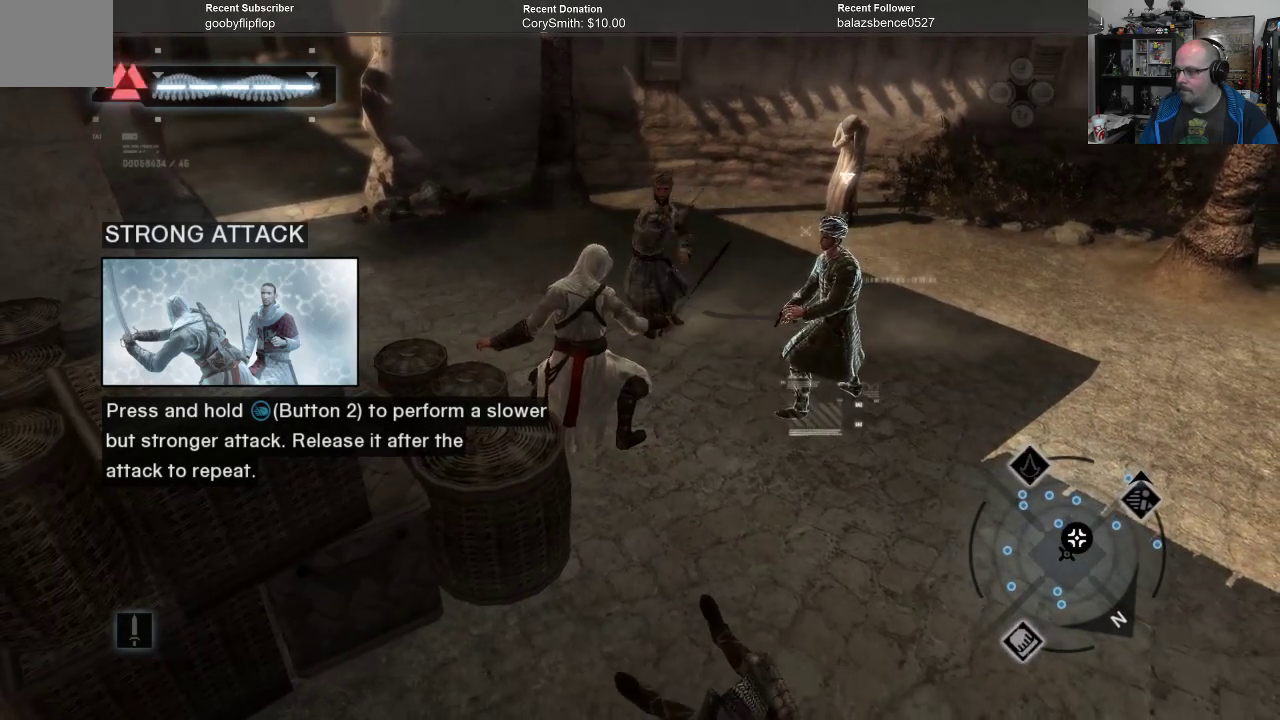
{"buttons": ["R1"], "left_stick": "center", "right_stick": "center", "events": []}
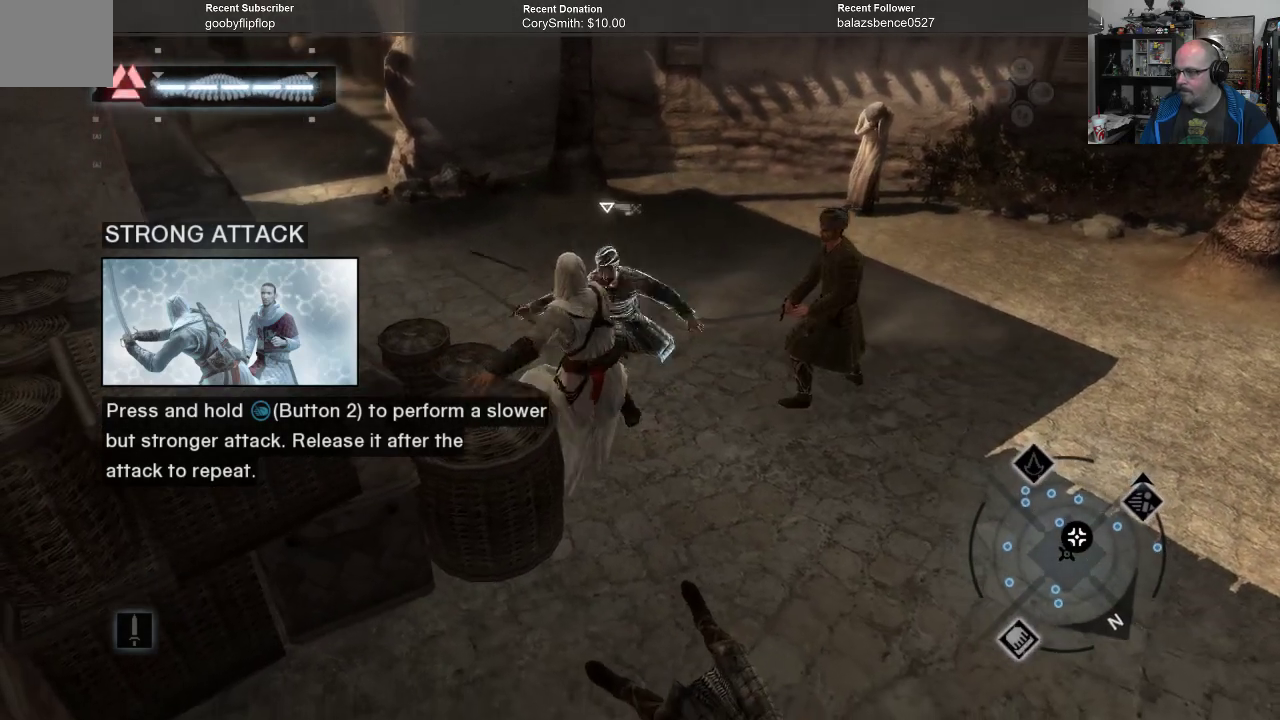
{"buttons": [], "left_stick": "center", "right_stick": "center", "events": [[267, "R1", "up"], [300, "X", "down"], [433, "X", "up"]]}
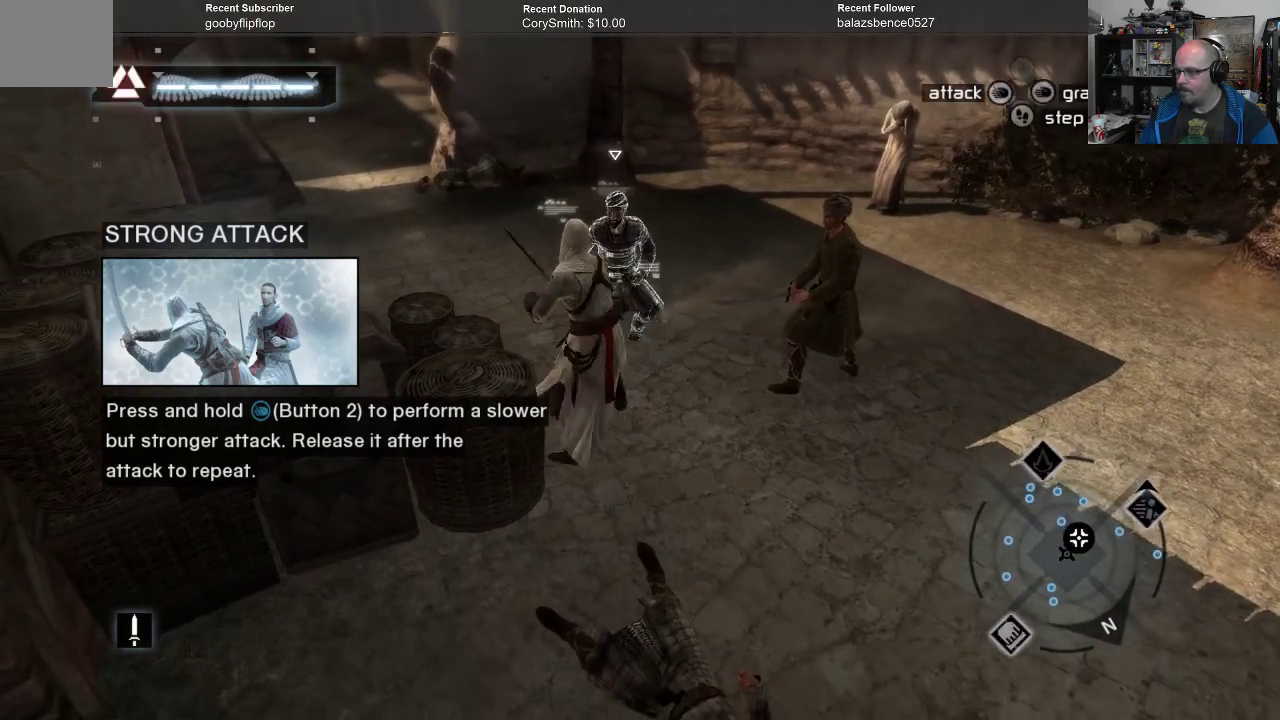
{"buttons": [], "left_stick": "center", "right_stick": "center", "events": []}
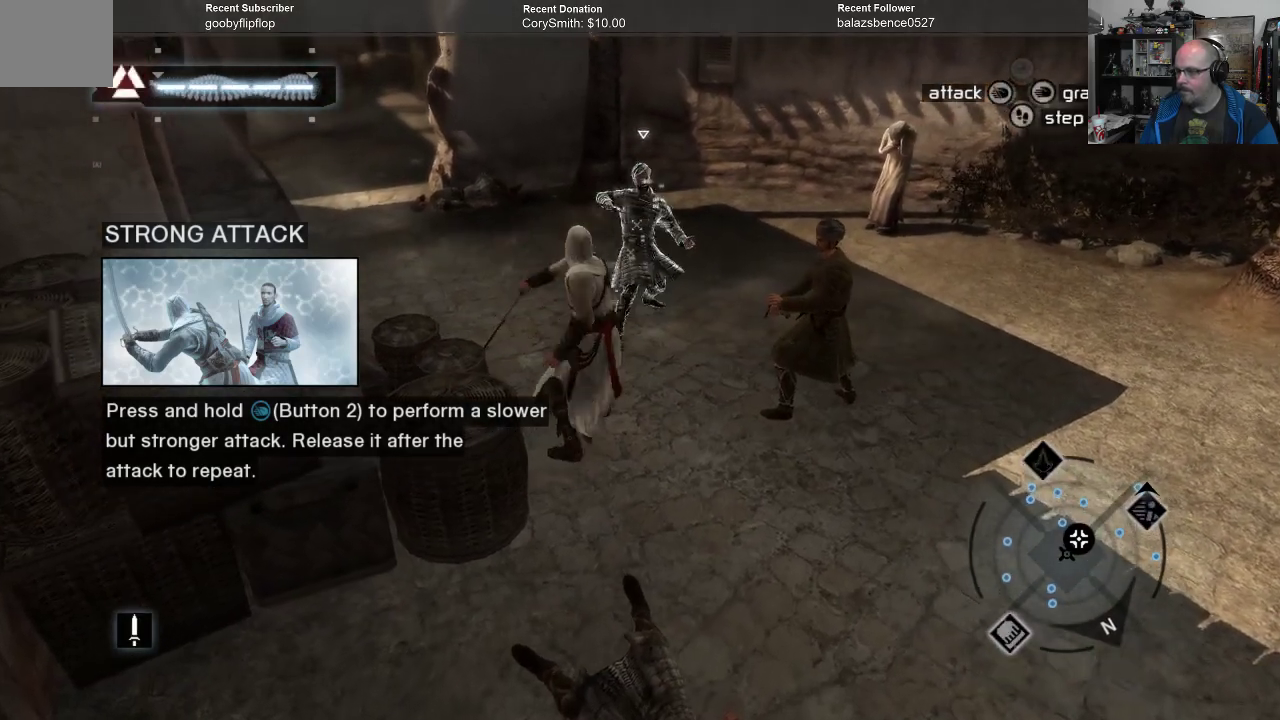
{"buttons": [], "left_stick": "center", "right_stick": "center", "events": [[33, "X", "down"], [167, "X", "up"]]}
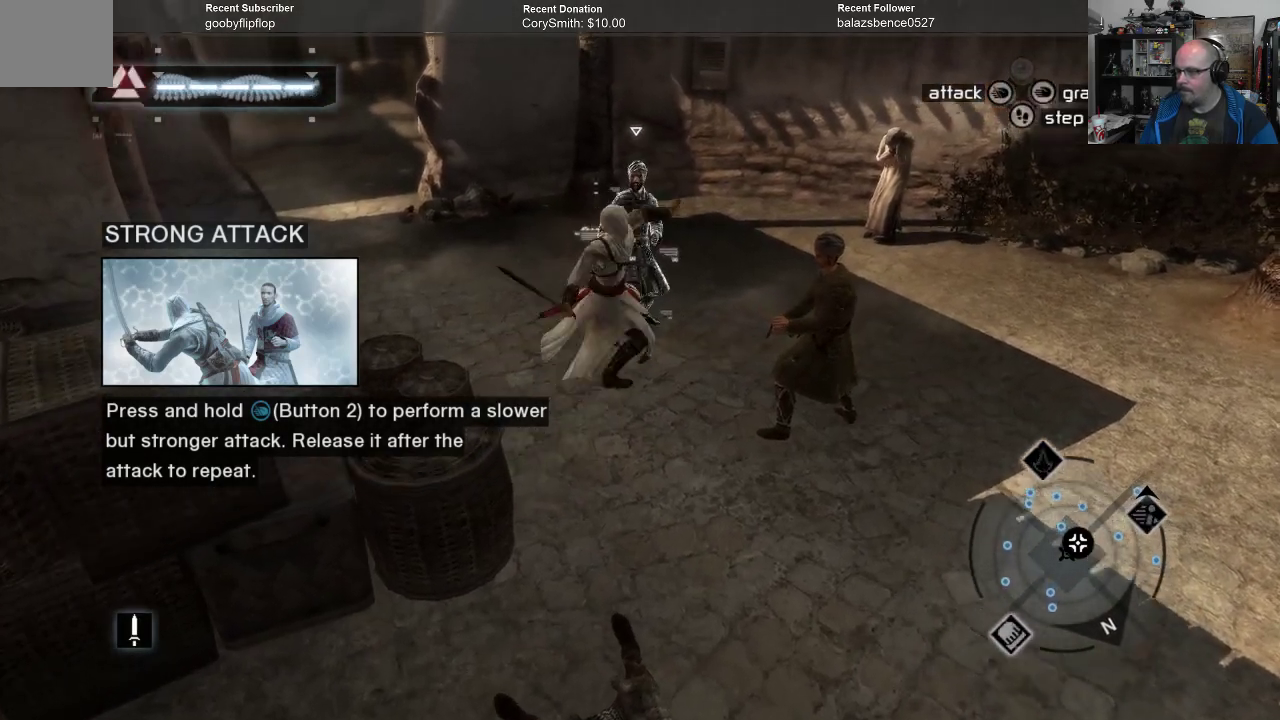
{"buttons": ["X"], "left_stick": "center", "right_stick": "center", "events": [[500, "X", "down"]]}
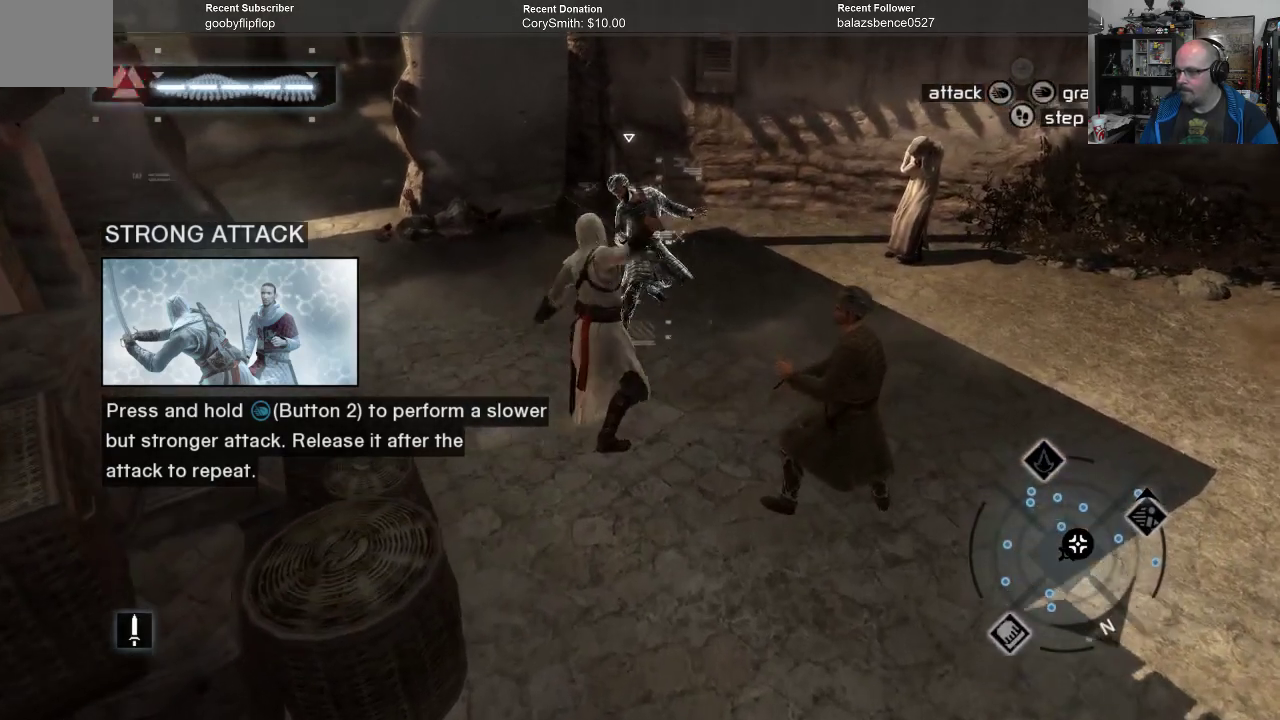
{"buttons": [], "left_stick": "center", "right_stick": "center", "events": [[100, "X", "up"]]}
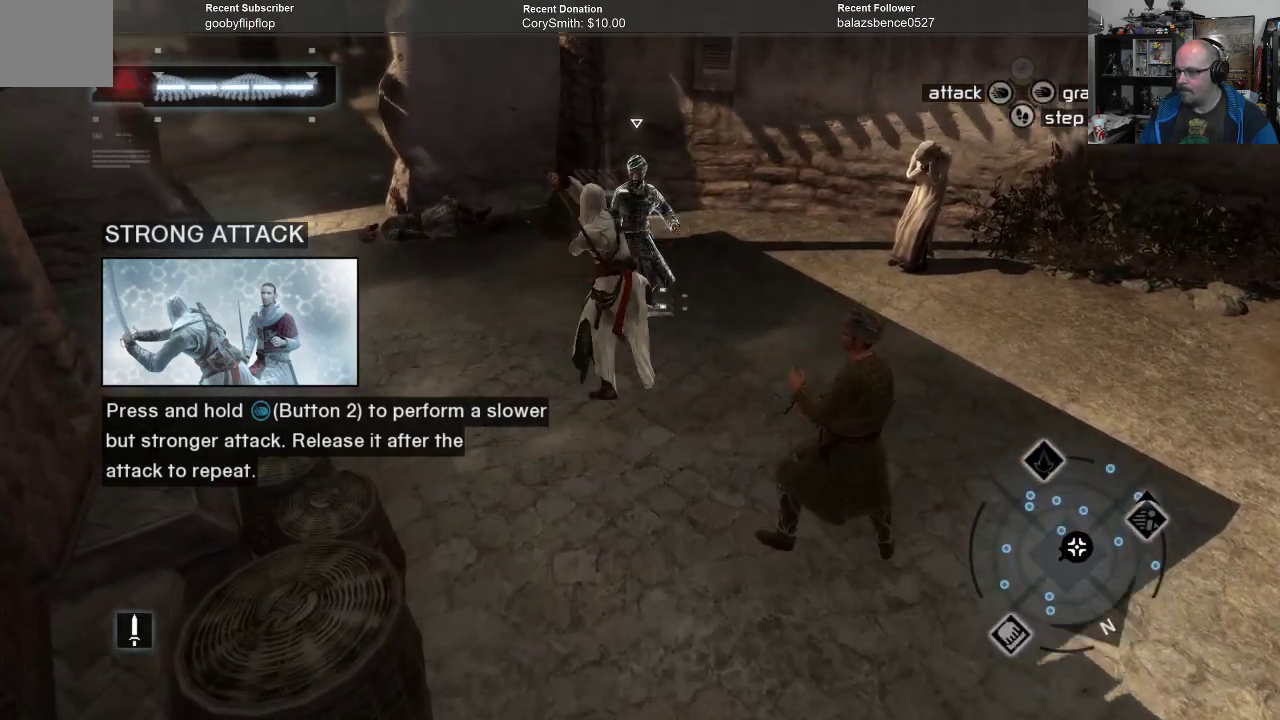
{"buttons": [], "left_stick": "center", "right_stick": "center", "events": [[300, "X", "down"], [400, "X", "up"]]}
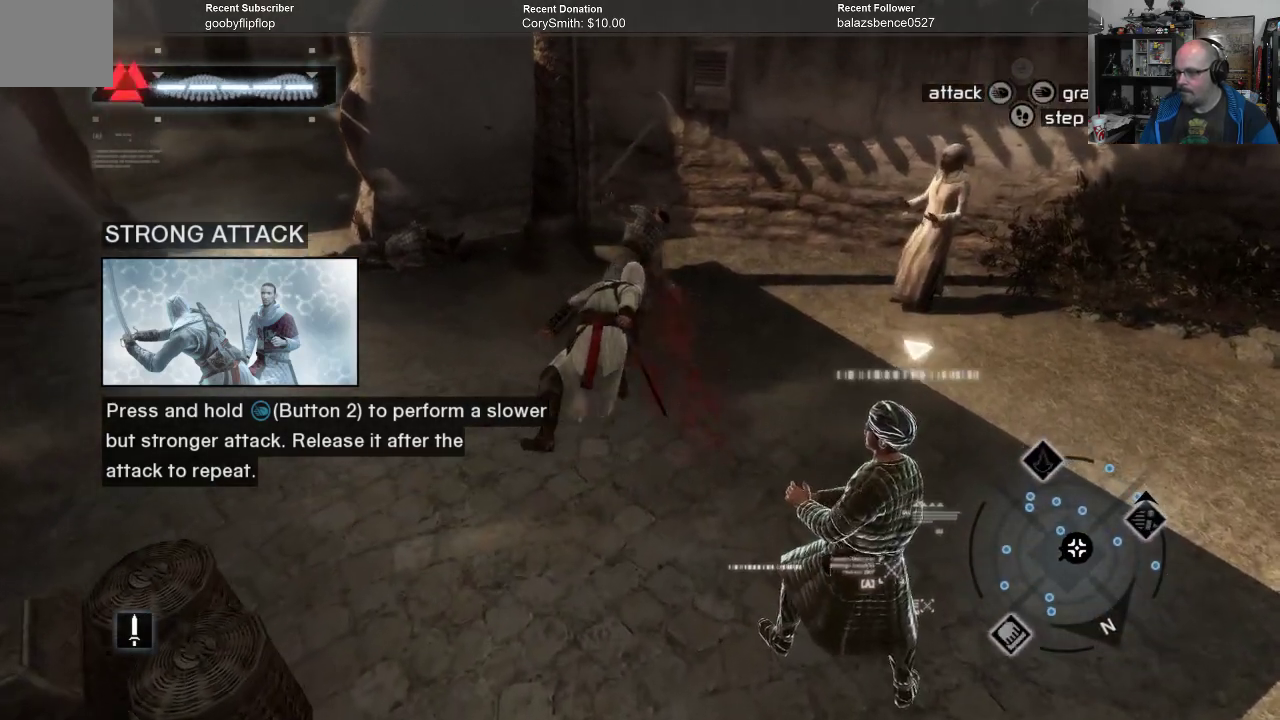
{"buttons": ["R1"], "left_stick": "center", "right_stick": "center", "events": [[433, "R1", "down"]]}
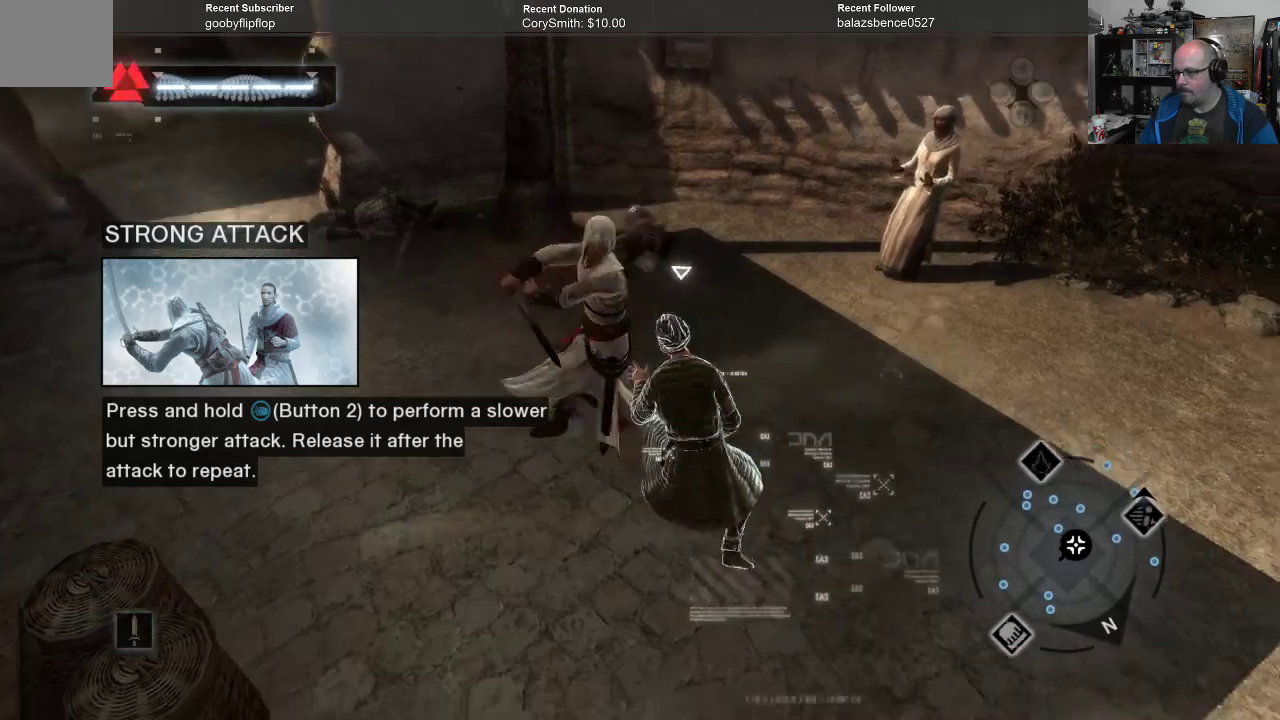
{"buttons": ["R1"], "left_stick": "center", "right_stick": "center", "events": []}
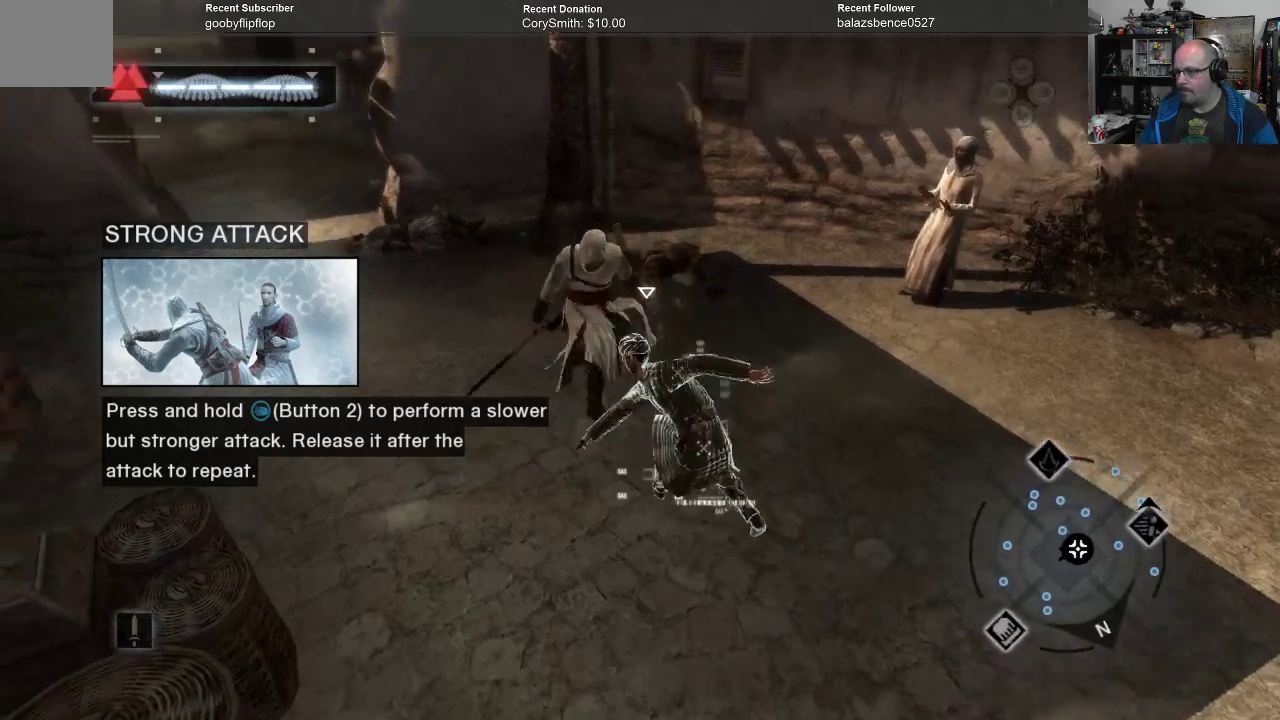
{"buttons": ["R1"], "left_stick": "center", "right_stick": "center", "events": []}
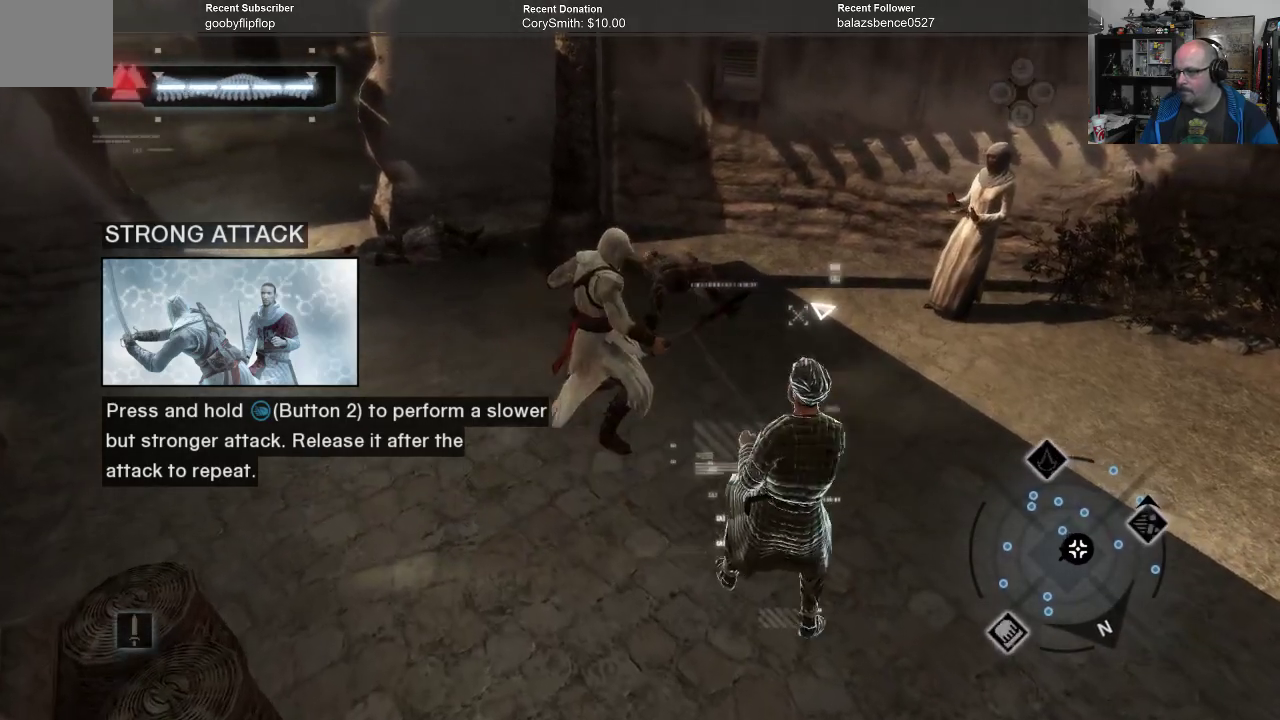
{"buttons": [], "left_stick": "center", "right_stick": "center", "events": [[100, "R1", "up"], [133, "X", "down"], [267, "X", "up"]]}
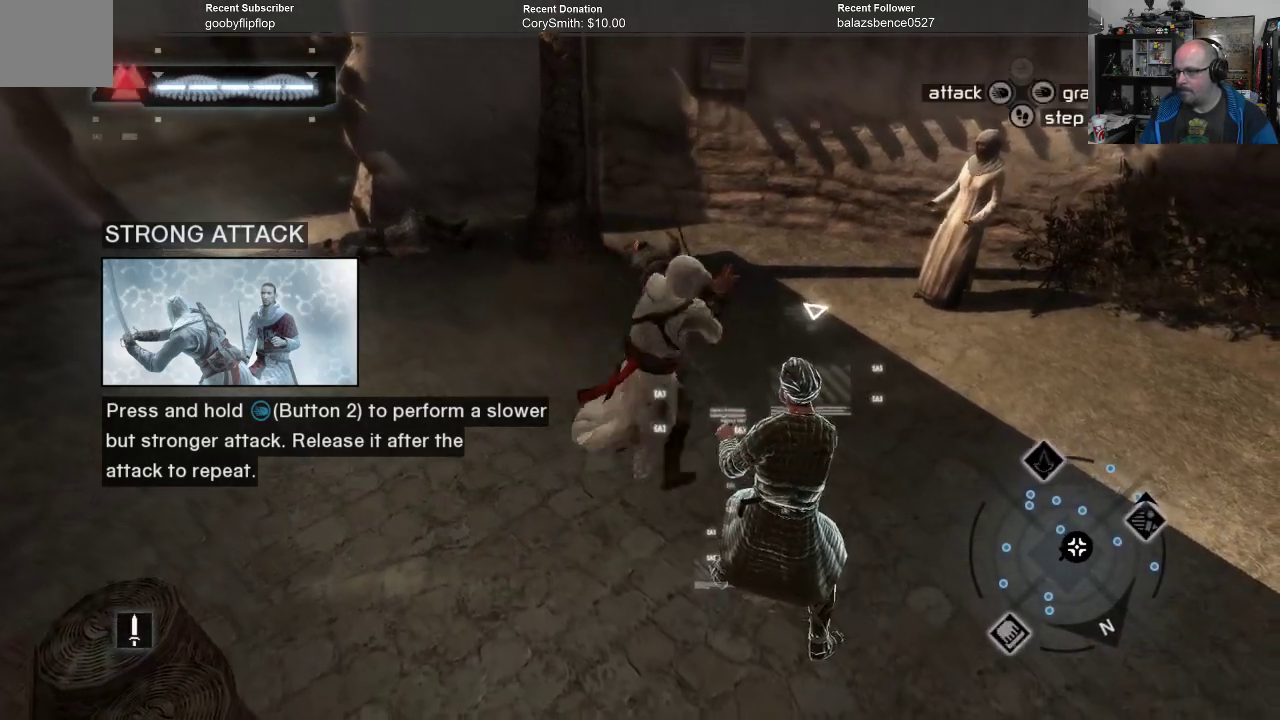
{"buttons": [], "left_stick": "center", "right_stick": "center", "events": [[367, "X", "down"], [467, "X", "up"]]}
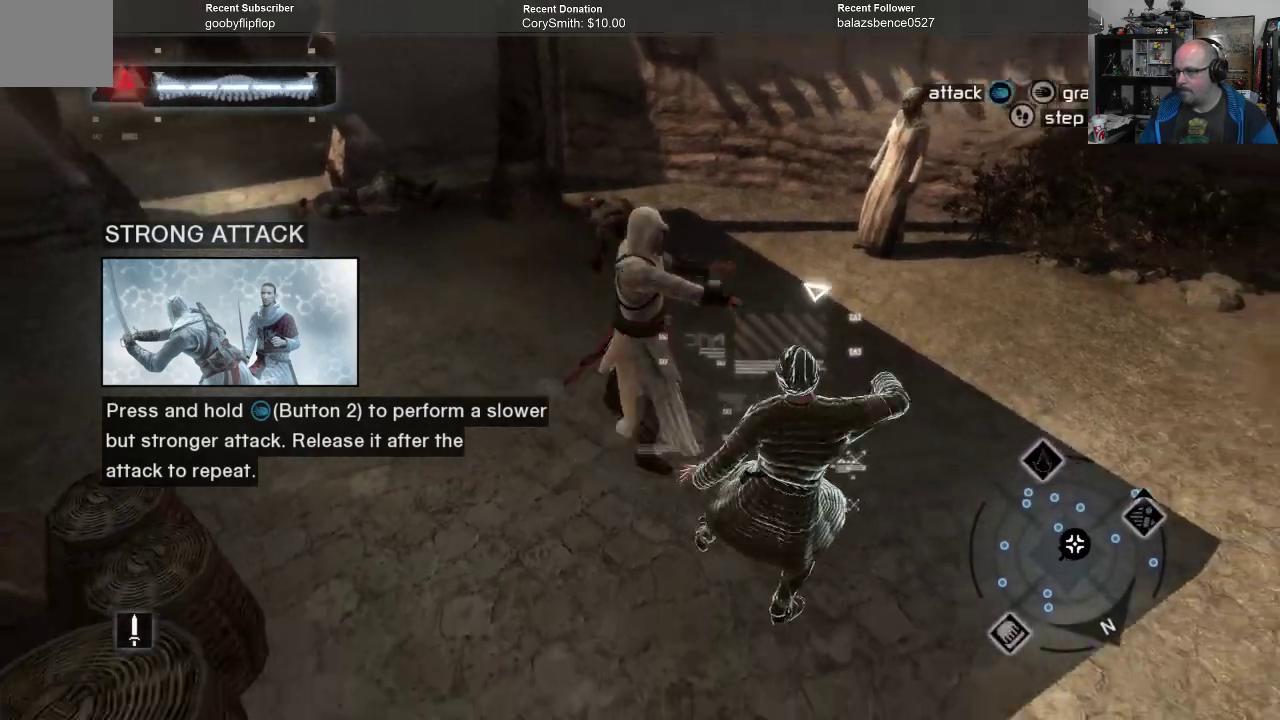
{"buttons": [], "left_stick": "center", "right_stick": "center", "events": []}
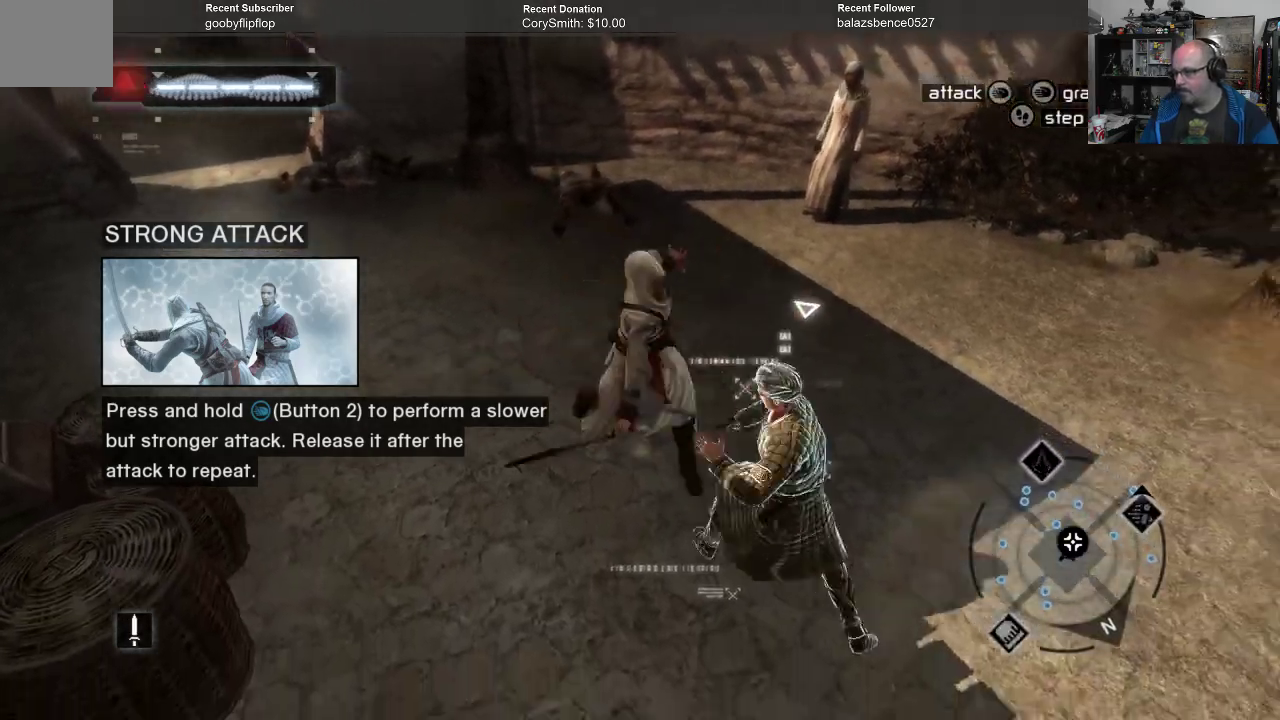
{"buttons": [], "left_stick": "center", "right_stick": "center", "events": [[267, "X", "down"], [367, "X", "up"]]}